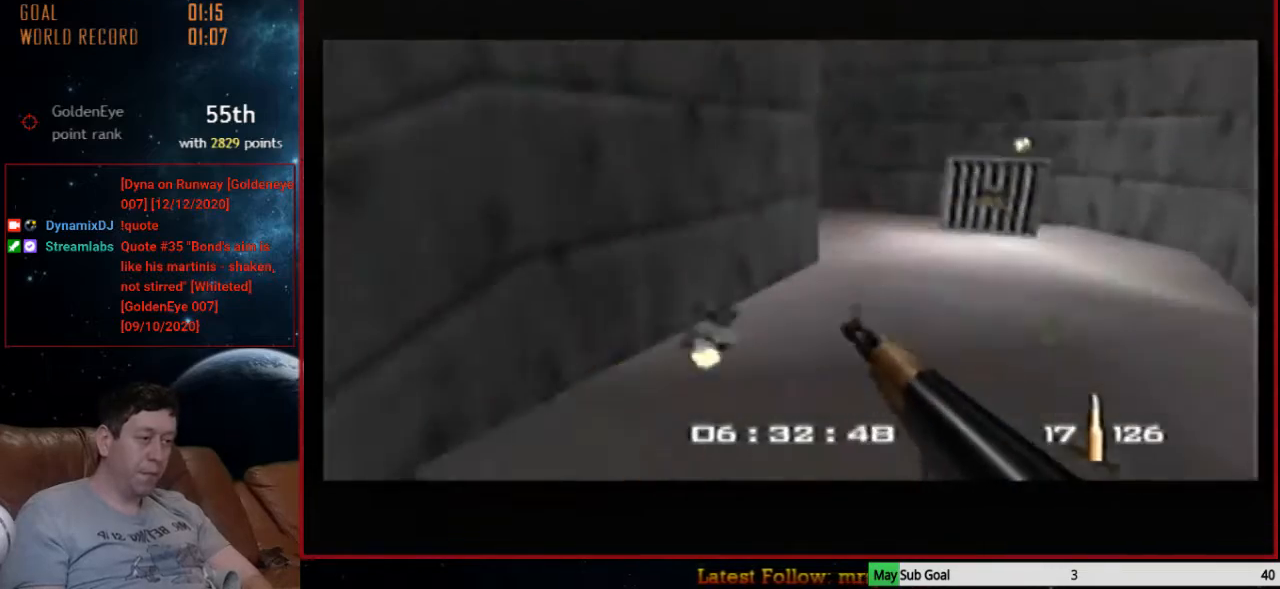
Gameplay with a controller (Nintendo layout); each line is a JSON object with the inputs held at the frame after it. "events" lists button and stick changes between this image and that frame as [ms after this image, input, new state], when the widget could be followed in between. Not read: L1 L3 R3.
{"buttons": ["Z", "C_UP"], "left_stick": "center", "events": [[400, "C_RIGHT", "up"], [433, "left_stick", "center"]]}
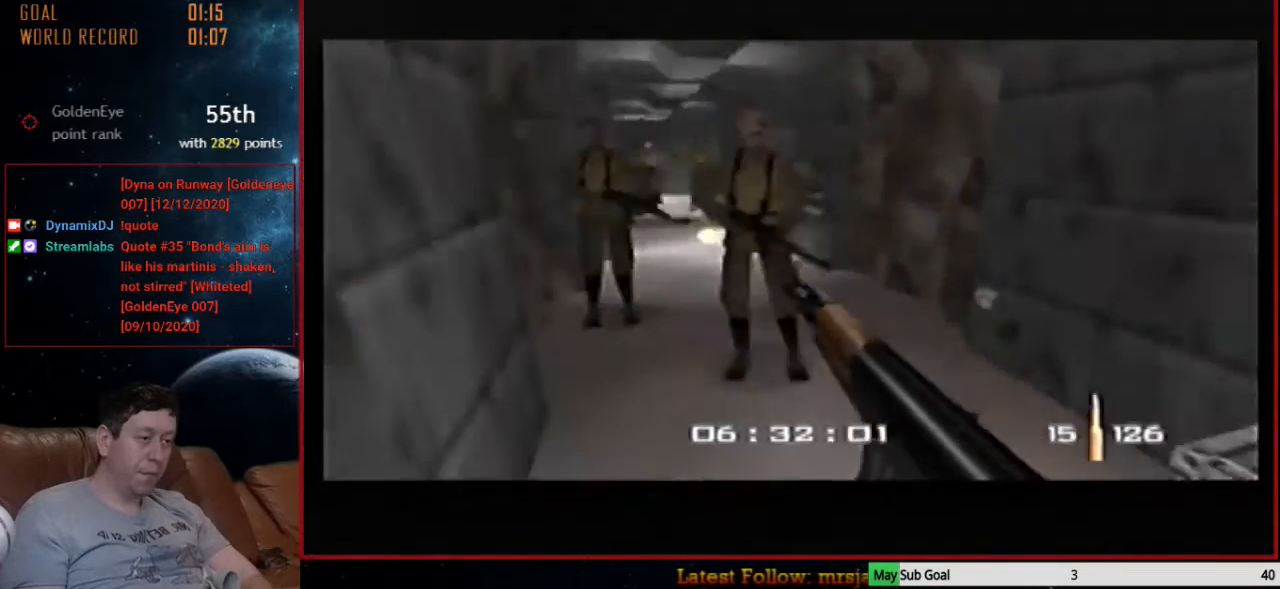
{"buttons": ["Z", "C_UP"], "left_stick": "center", "events": [[200, "left_stick", "down-left"], [467, "left_stick", "center"]]}
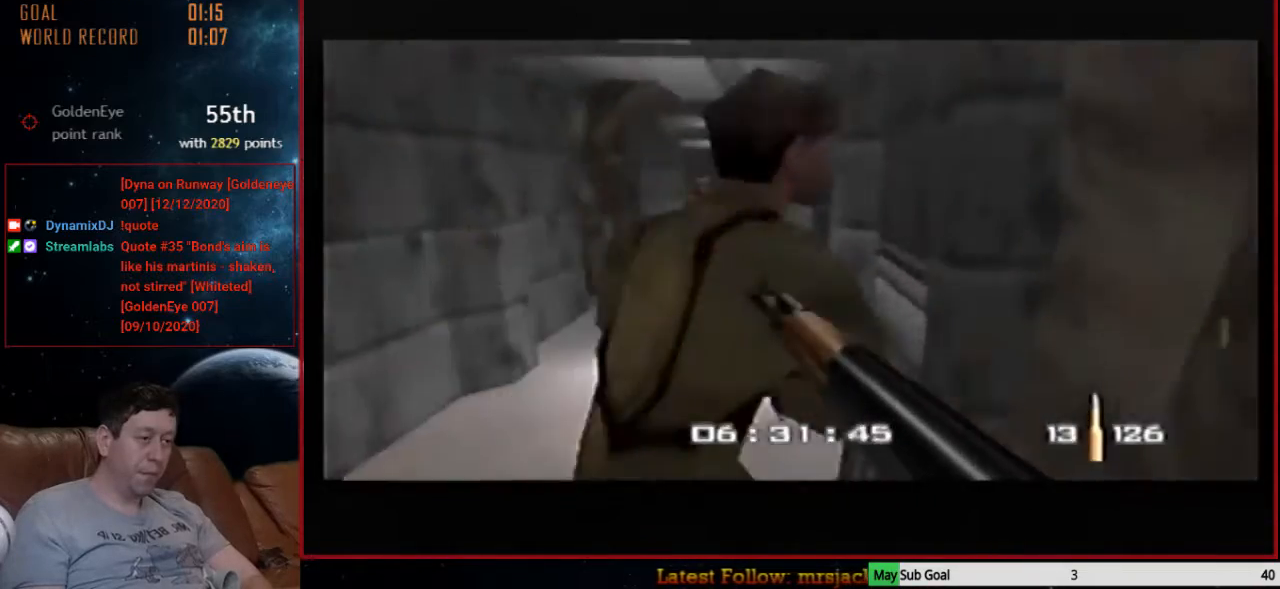
{"buttons": ["Z", "C_UP"], "left_stick": "left", "events": [[267, "left_stick", "left"]]}
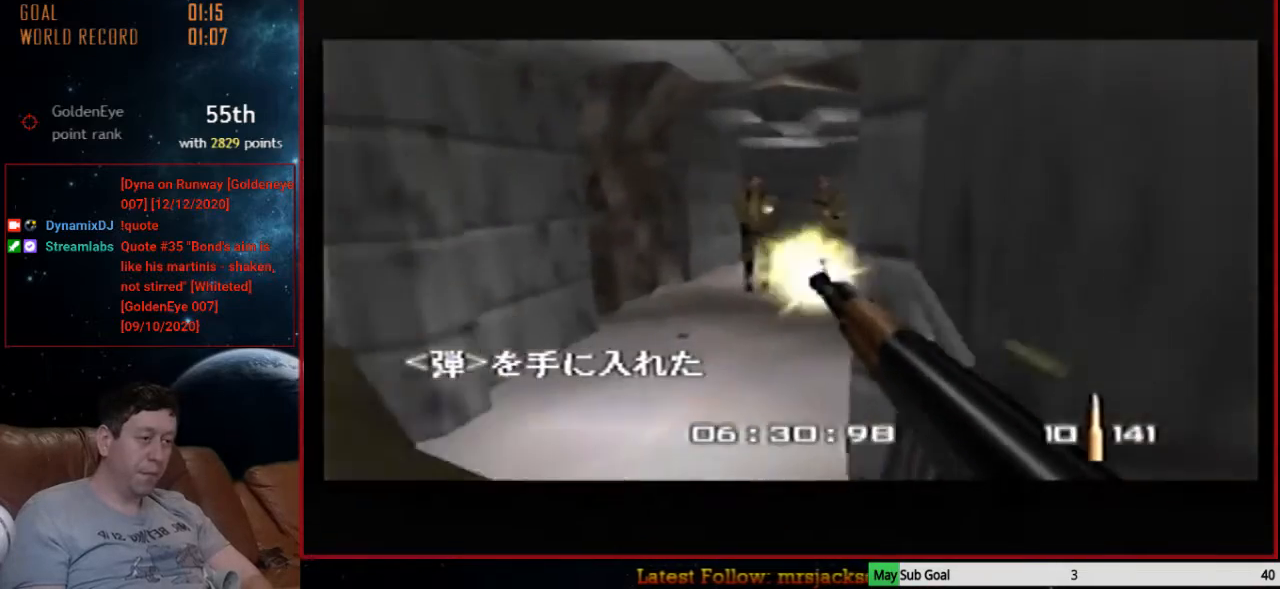
{"buttons": ["Z", "C_UP"], "left_stick": "center", "events": [[67, "C_LEFT", "down"], [67, "left_stick", "center"], [200, "left_stick", "right"], [233, "C_LEFT", "up"], [333, "left_stick", "center"]]}
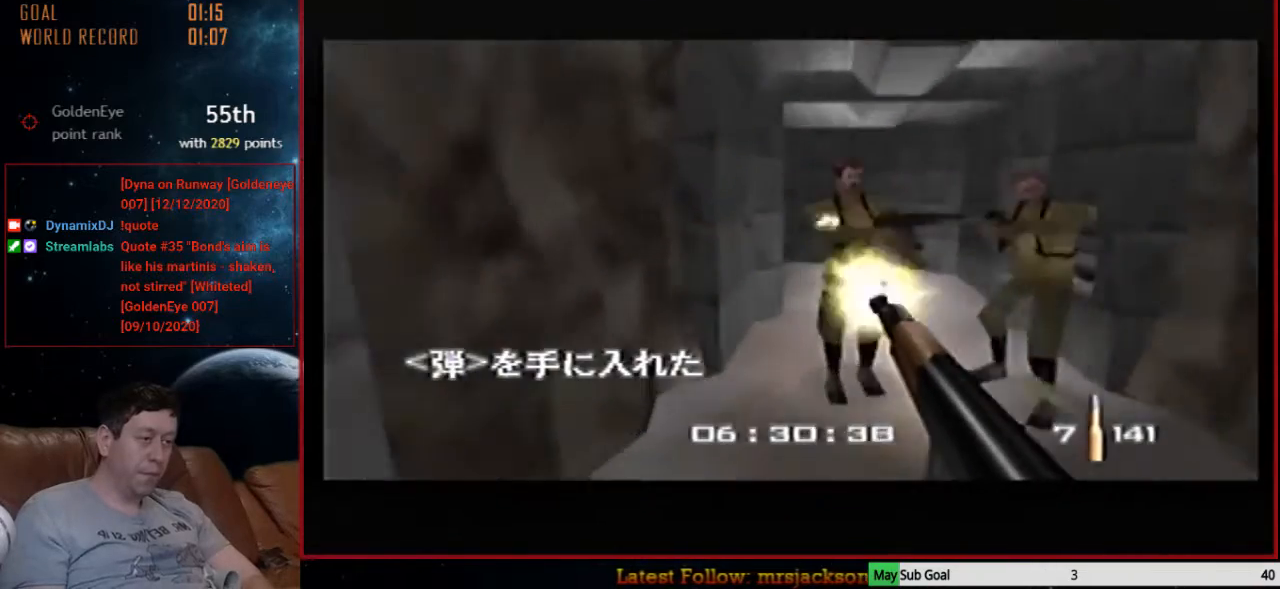
{"buttons": [], "left_stick": "center", "events": [[33, "left_stick", "up-left"], [100, "C_LEFT", "down"], [200, "Z", "up"], [233, "C_LEFT", "up"], [233, "C_UP", "up"], [333, "START", "down"], [333, "left_stick", "center"], [467, "START", "up"]]}
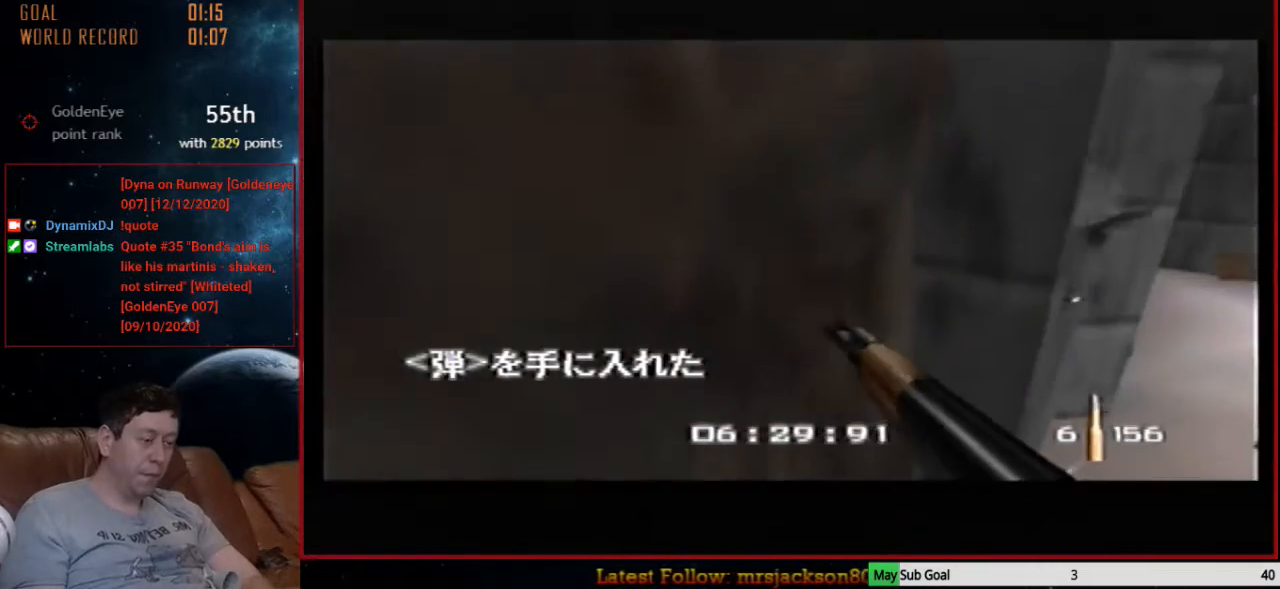
{"buttons": [], "left_stick": "center", "events": []}
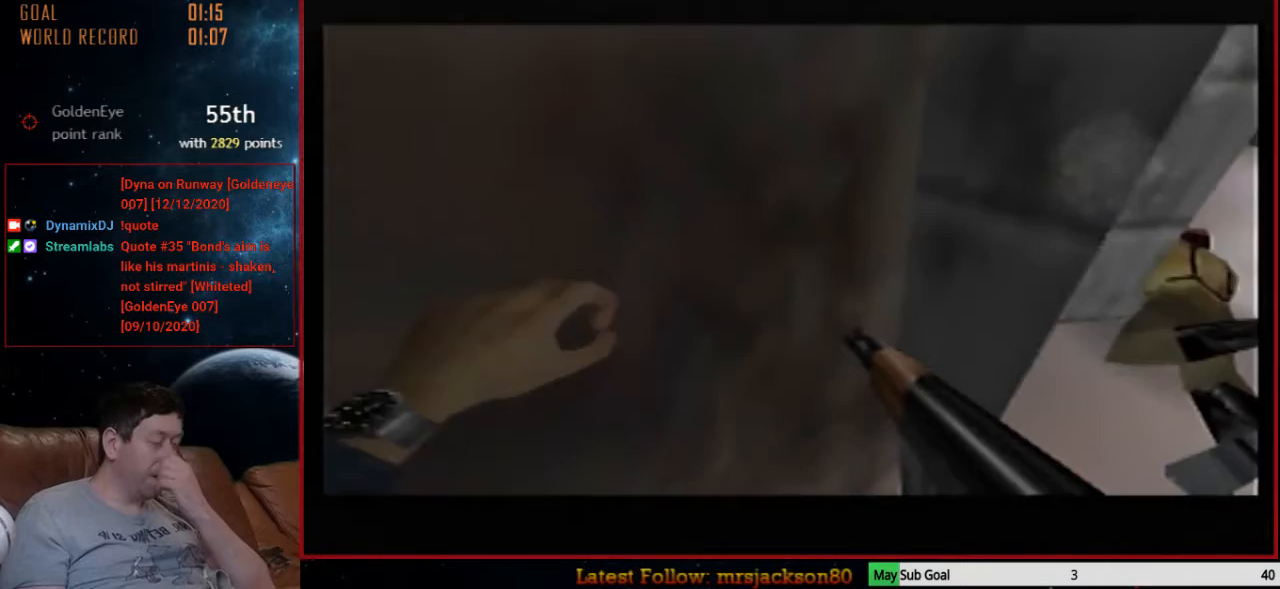
{"buttons": [], "left_stick": "center", "events": []}
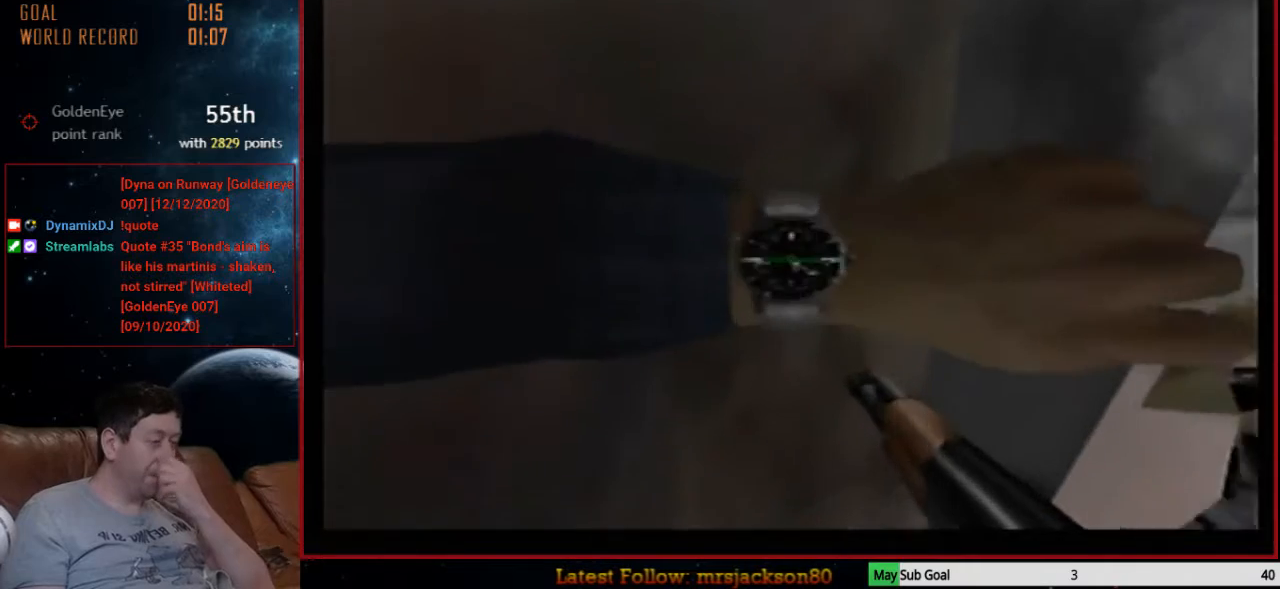
{"buttons": [], "left_stick": "center", "events": []}
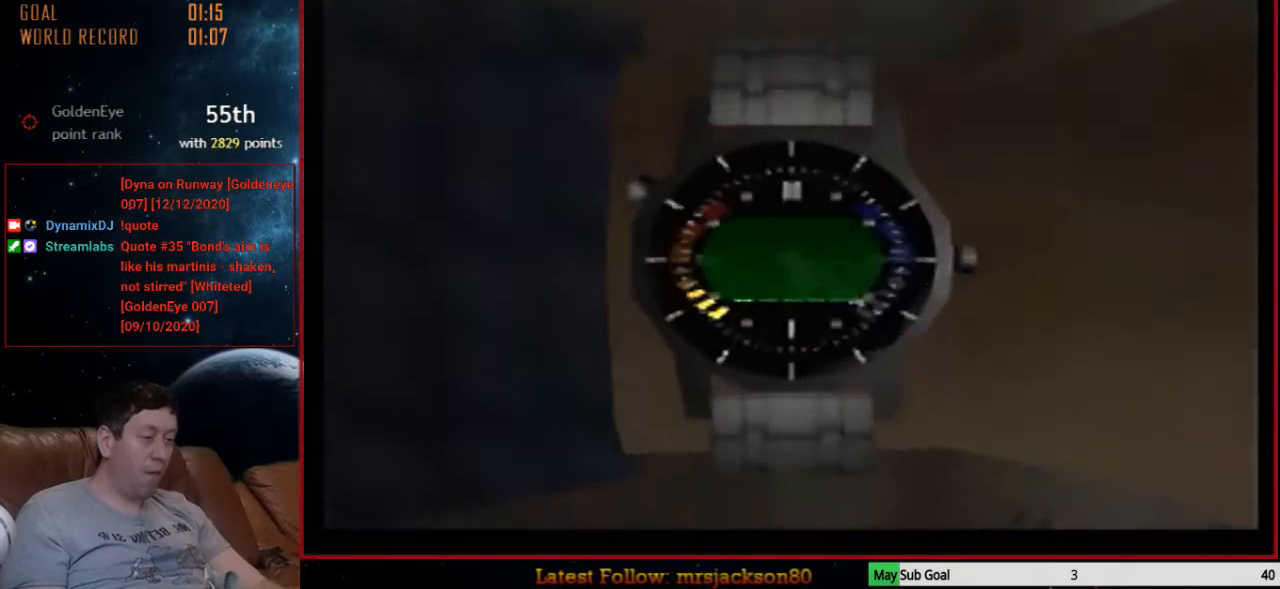
{"buttons": [], "left_stick": "down", "events": [[267, "left_stick", "right"], [467, "left_stick", "down"]]}
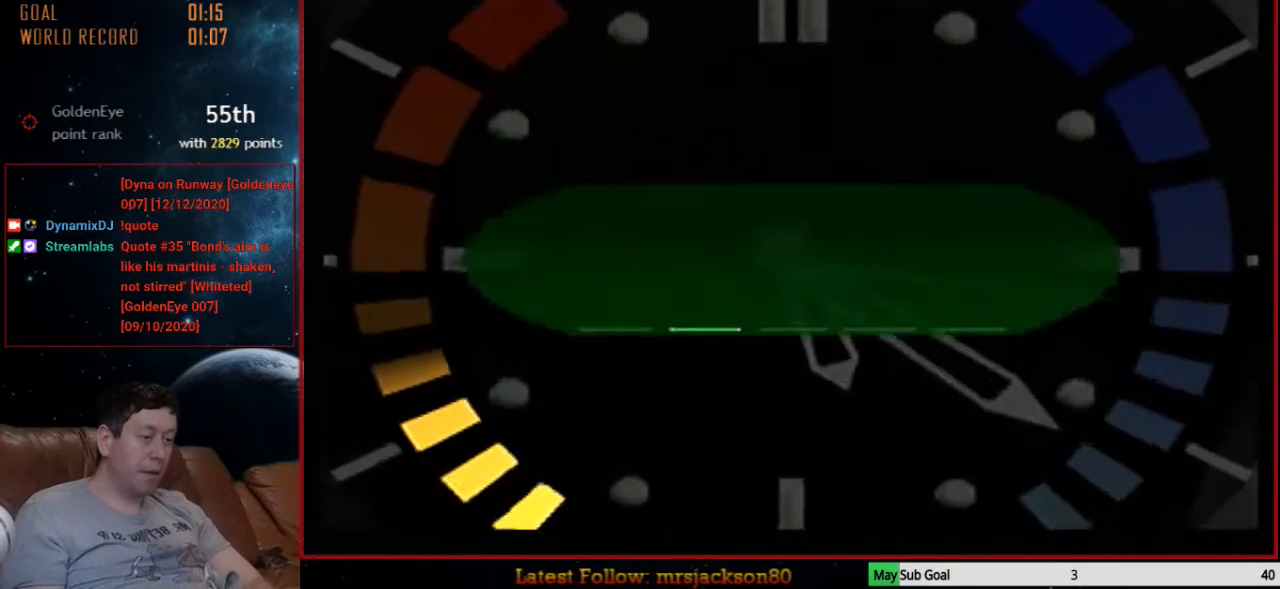
{"buttons": [], "left_stick": "center", "events": [[267, "left_stick", "center"]]}
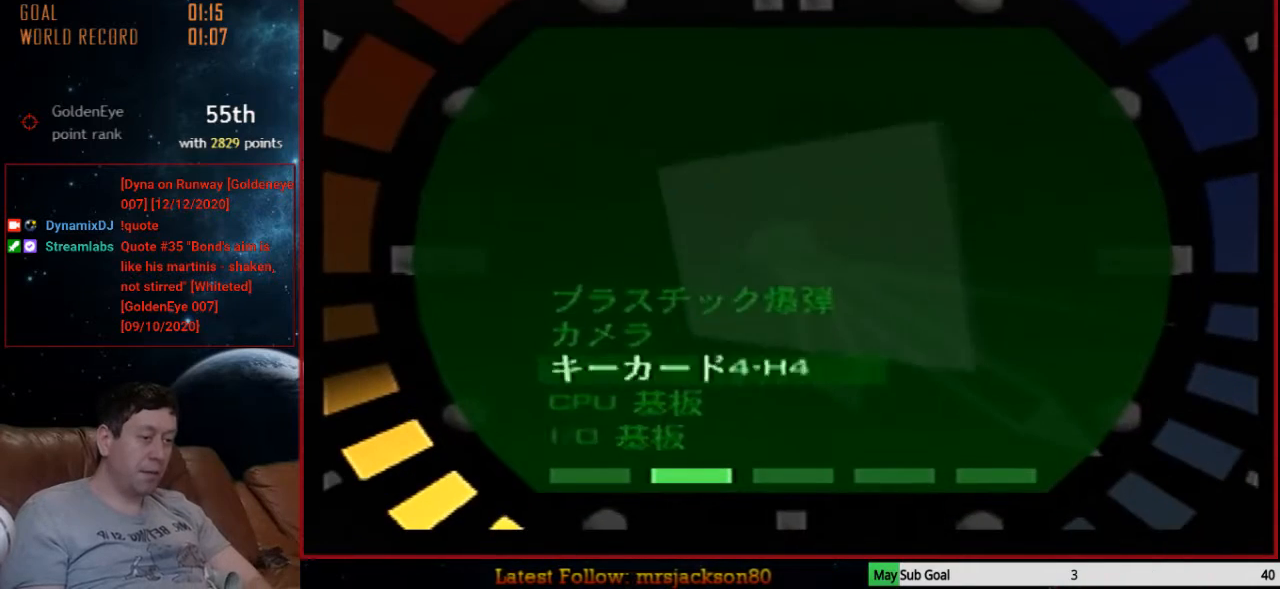
{"buttons": ["START"], "left_stick": "center", "events": [[33, "left_stick", "up"], [267, "left_stick", "center"], [433, "START", "down"]]}
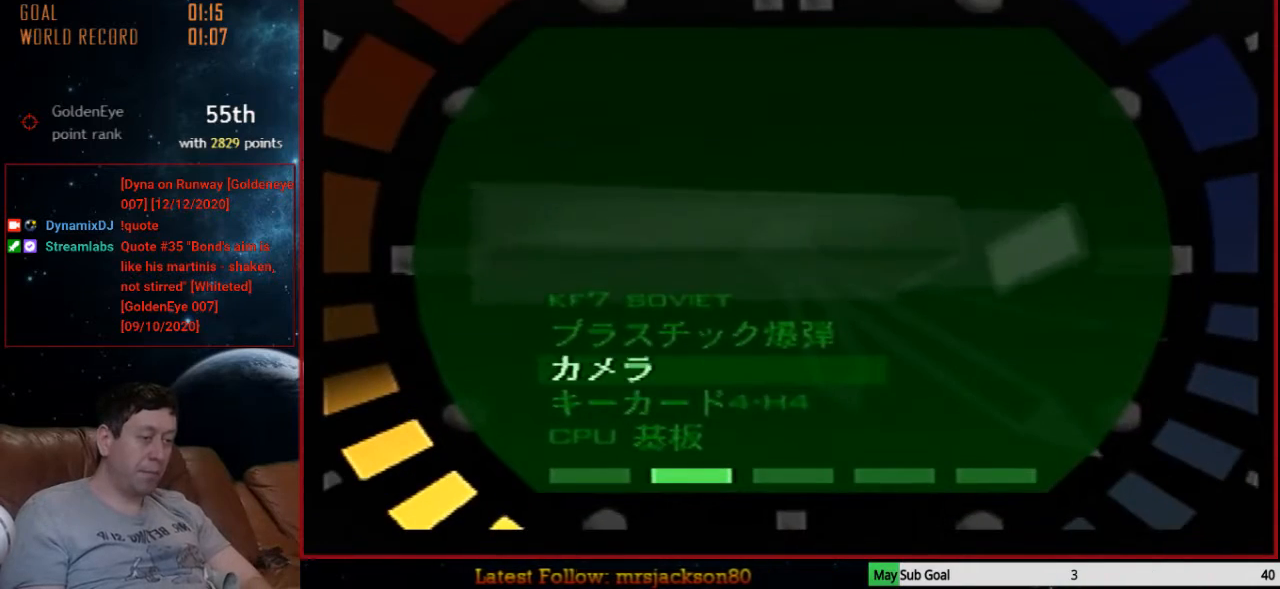
{"buttons": ["C_RIGHT", "C_UP"], "left_stick": "center", "events": [[67, "START", "up"], [267, "C_RIGHT", "down"], [267, "C_UP", "down"]]}
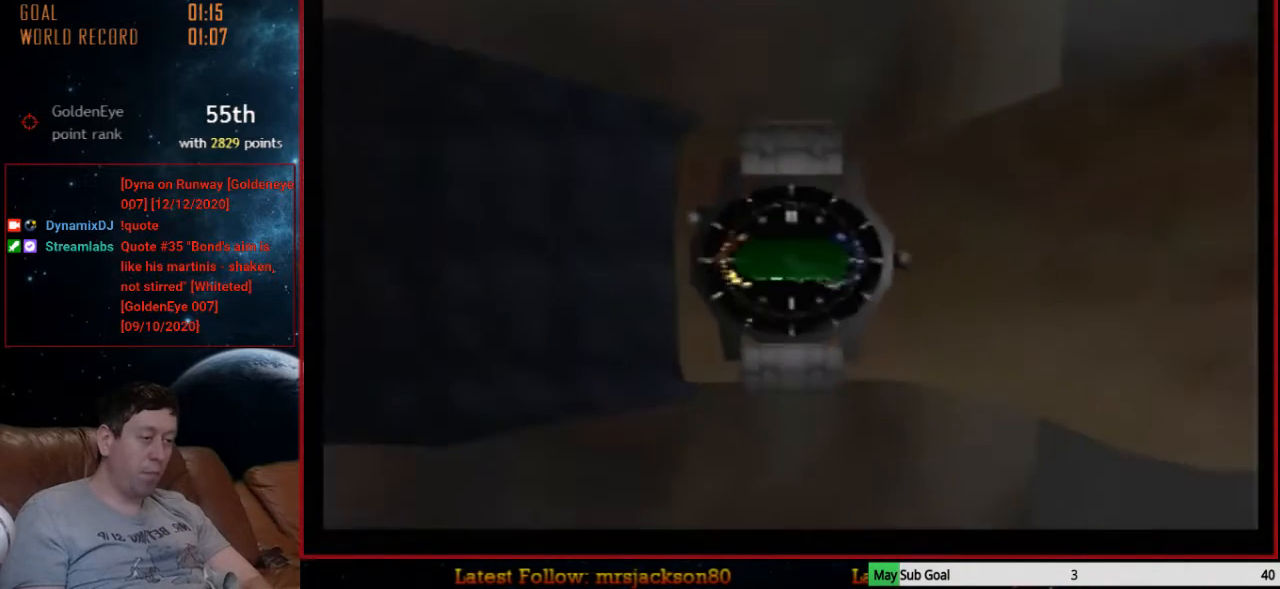
{"buttons": ["C_RIGHT", "C_UP"], "left_stick": "center", "events": []}
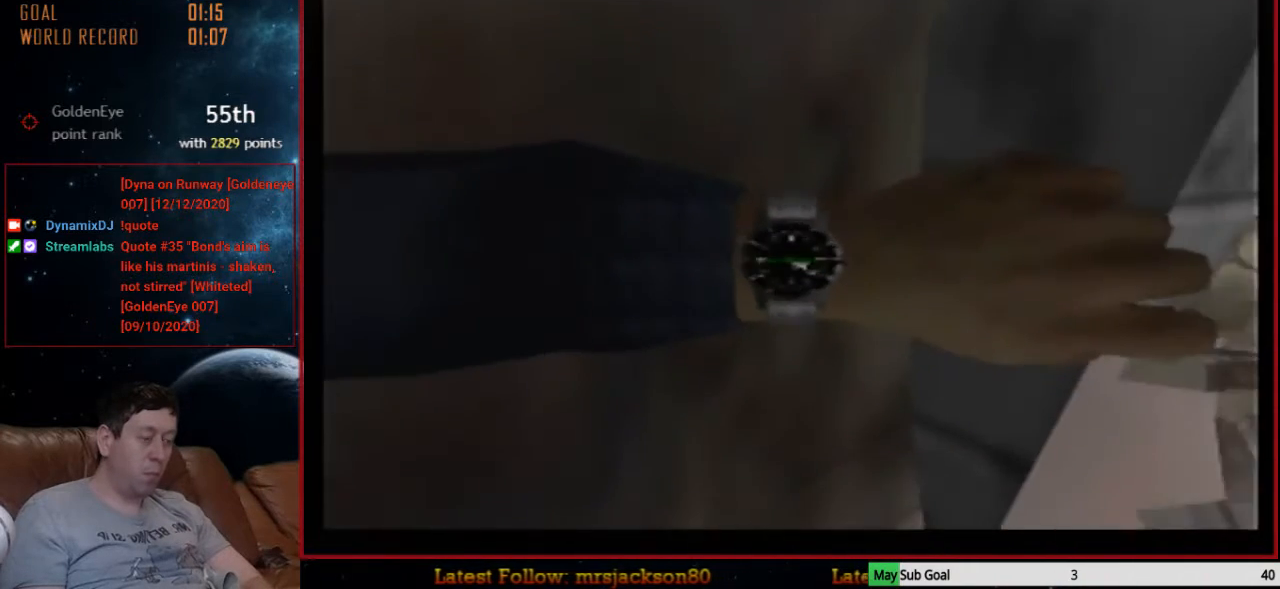
{"buttons": ["C_RIGHT", "C_UP"], "left_stick": "center", "events": []}
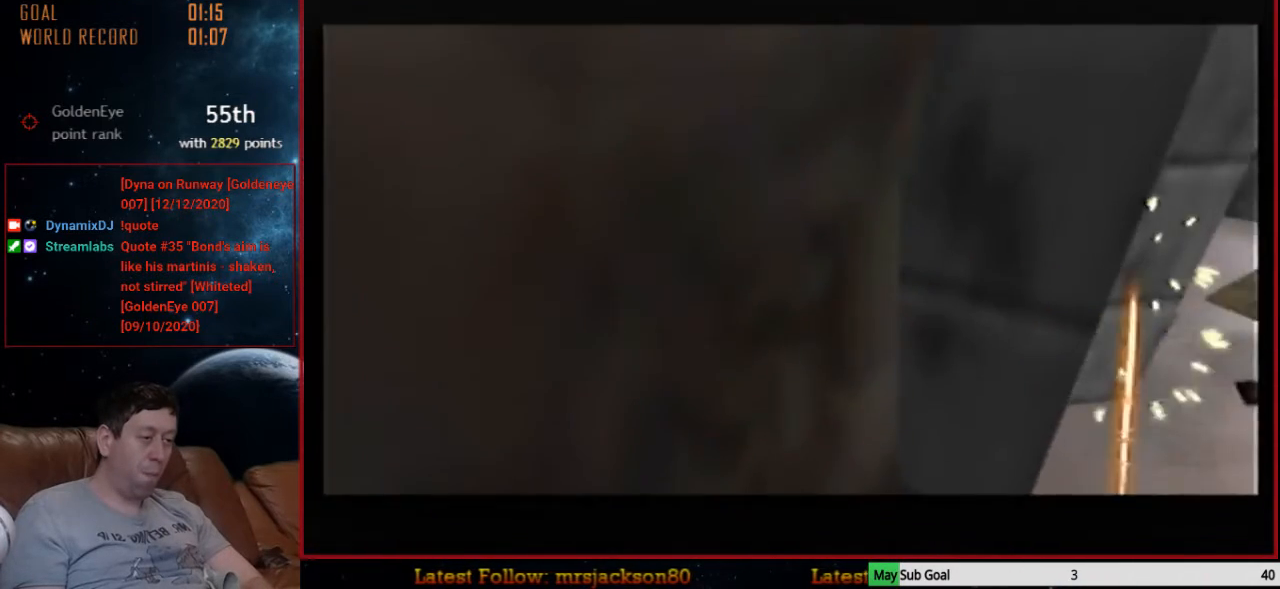
{"buttons": ["C_RIGHT", "C_UP"], "left_stick": "down-right", "events": [[367, "left_stick", "down-right"]]}
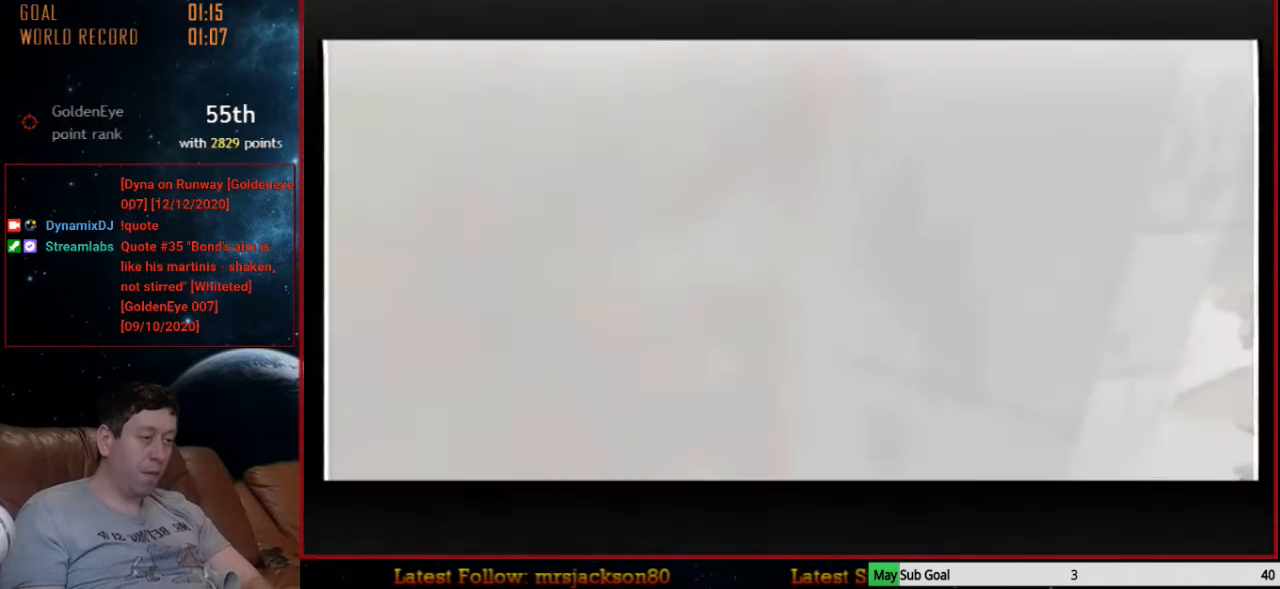
{"buttons": ["C_RIGHT", "C_UP"], "left_stick": "down-left", "events": [[133, "left_stick", "center"], [300, "left_stick", "down-left"]]}
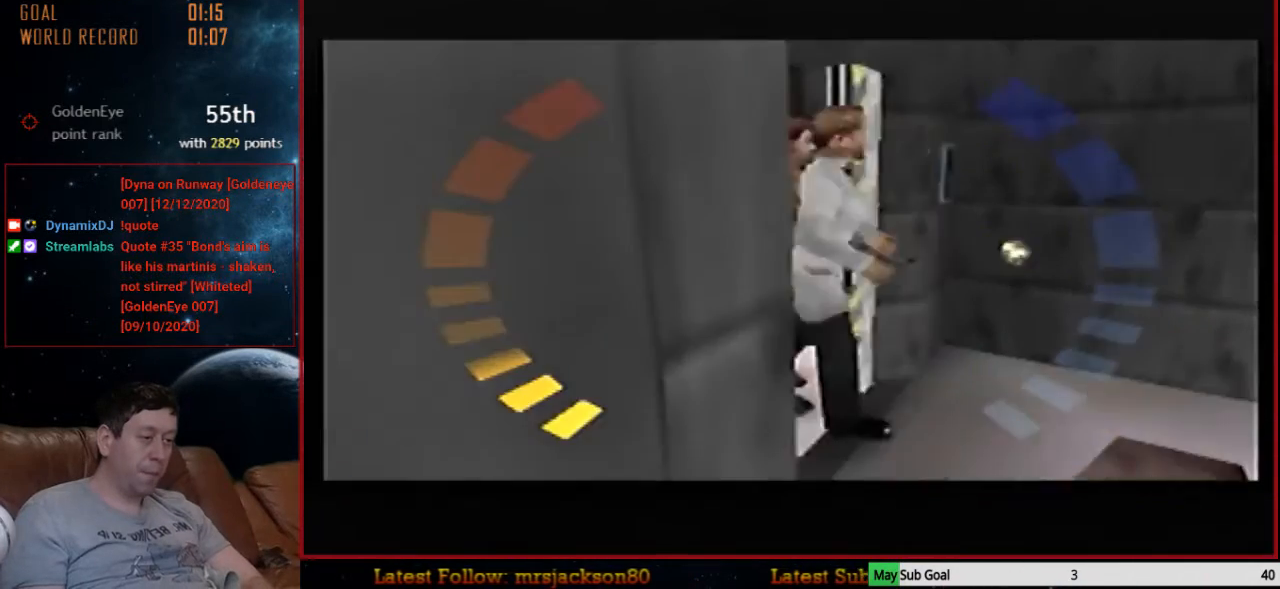
{"buttons": ["Z", "C_RIGHT", "C_UP"], "left_stick": "right", "events": [[33, "Z", "down"], [67, "left_stick", "left"], [167, "Z", "up"], [267, "Z", "down"], [333, "Z", "up"], [400, "left_stick", "up-left"], [433, "Z", "down"], [500, "left_stick", "right"]]}
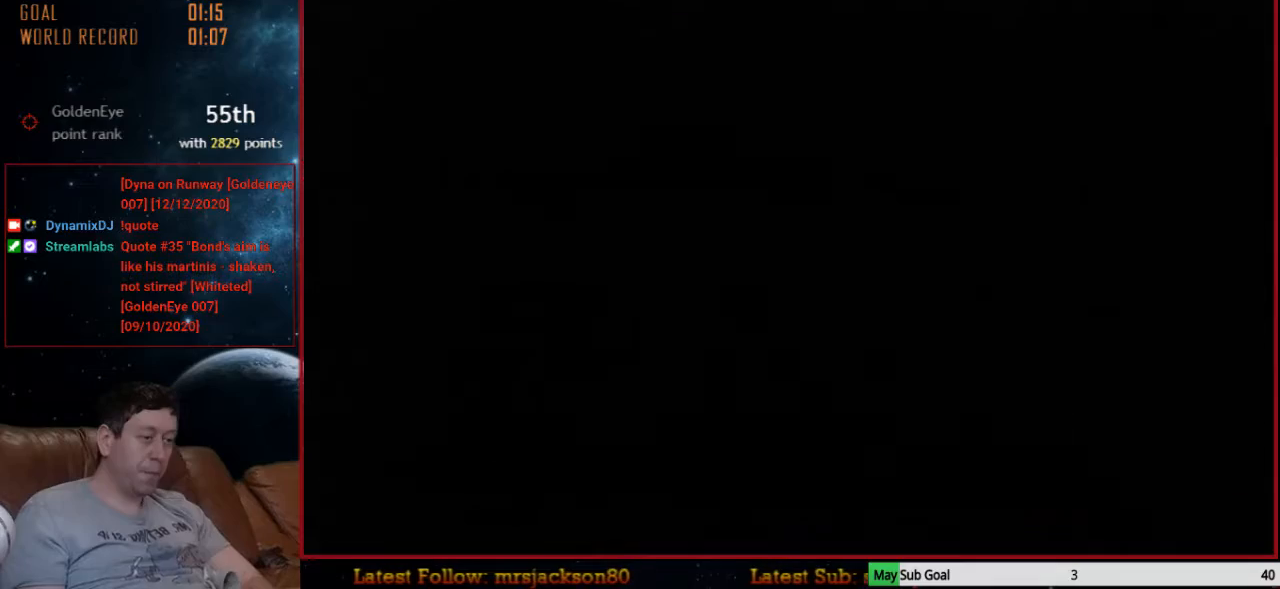
{"buttons": ["C_RIGHT", "C_UP"], "left_stick": "left", "events": [[100, "Z", "up"], [367, "left_stick", "left"]]}
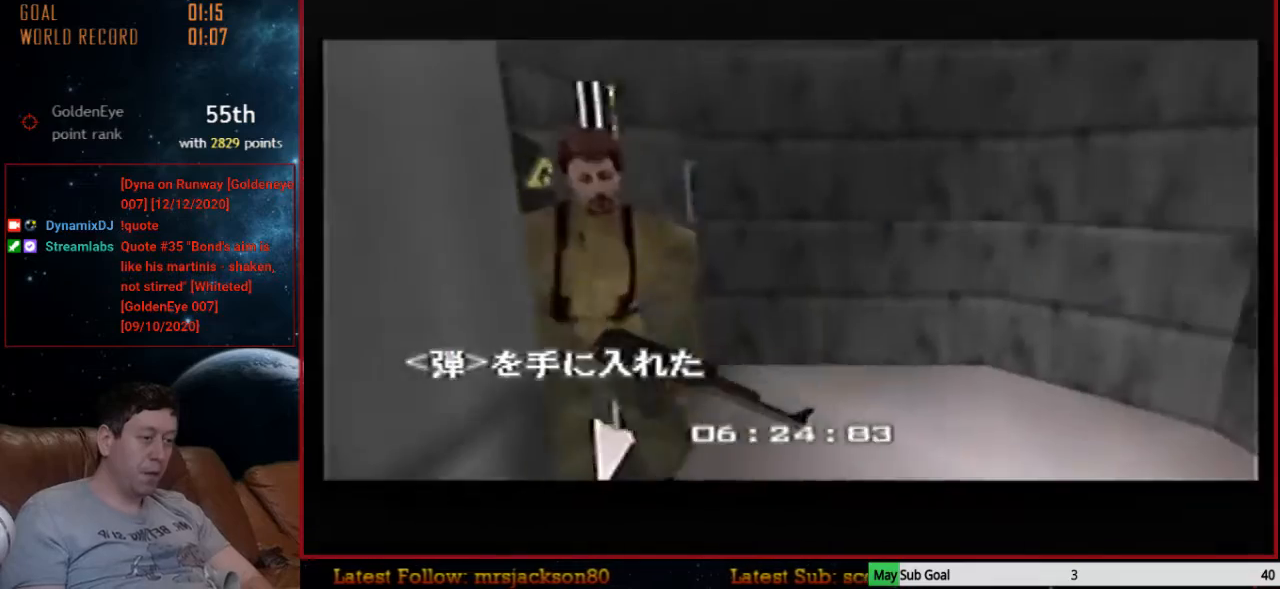
{"buttons": ["C_RIGHT", "C_UP"], "left_stick": "left", "events": [[267, "Z", "down"], [267, "left_stick", "right"], [400, "Z", "up"], [500, "left_stick", "left"]]}
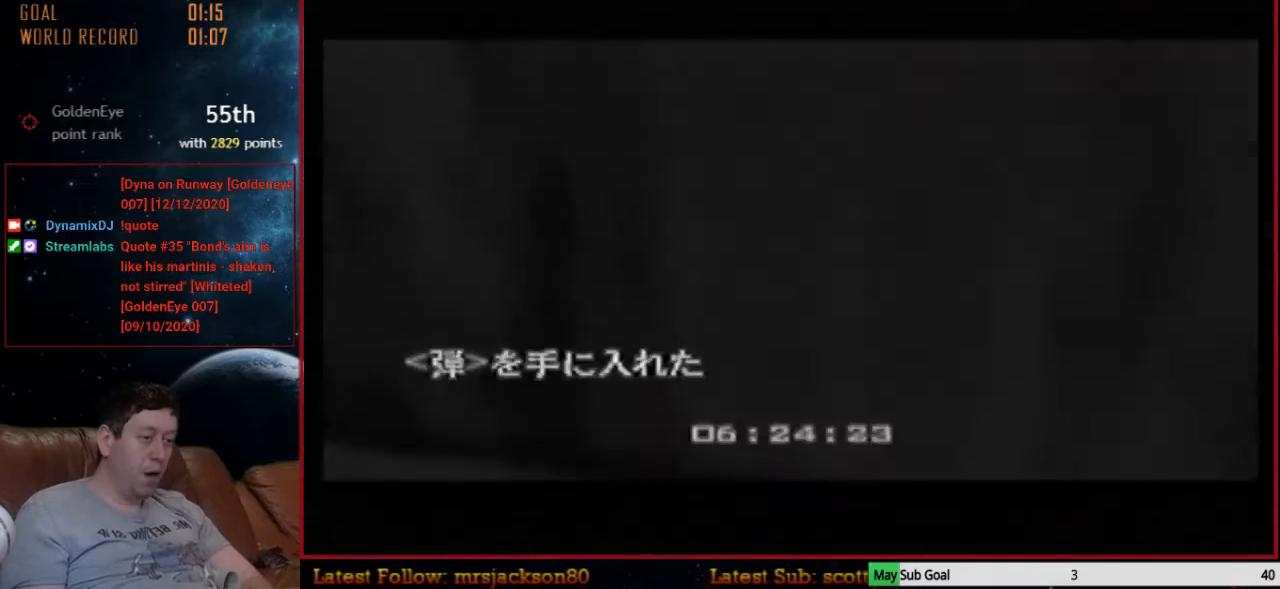
{"buttons": ["Z", "C_LEFT", "C_UP"], "left_stick": "center", "events": [[133, "C_LEFT", "down"], [133, "C_RIGHT", "up"], [200, "Z", "down"], [333, "Z", "up"], [333, "left_stick", "down-left"], [433, "Z", "down"], [500, "left_stick", "center"]]}
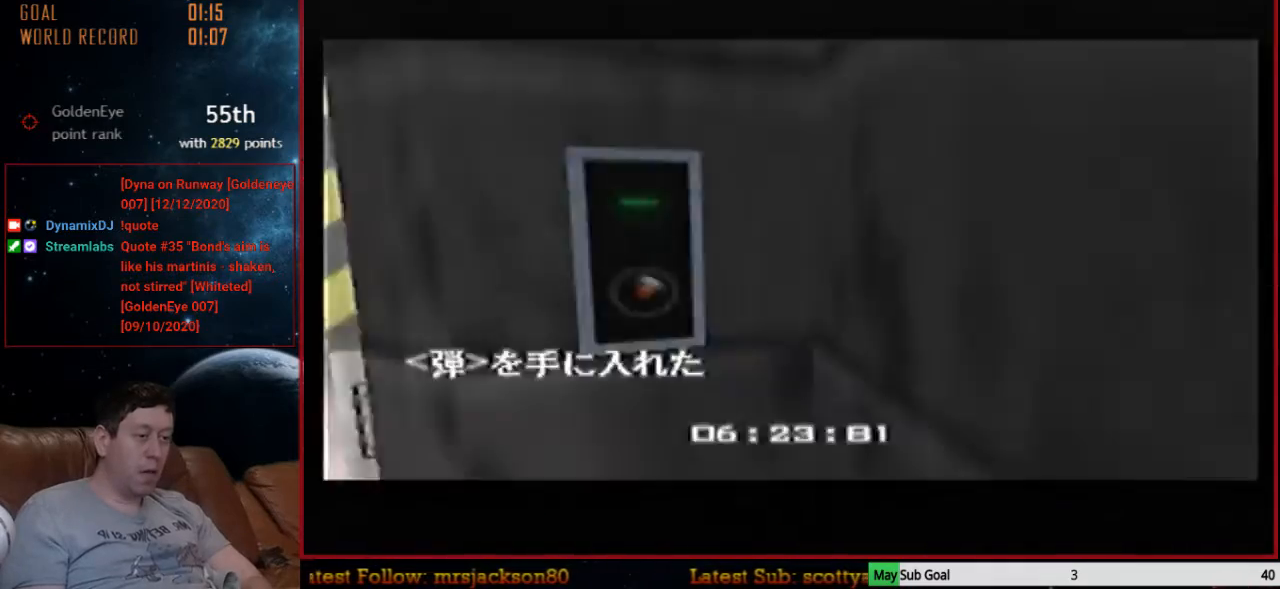
{"buttons": ["C_LEFT", "C_UP"], "left_stick": "right", "events": [[100, "Z", "up"], [200, "A", "down"], [333, "A", "up"], [500, "left_stick", "right"]]}
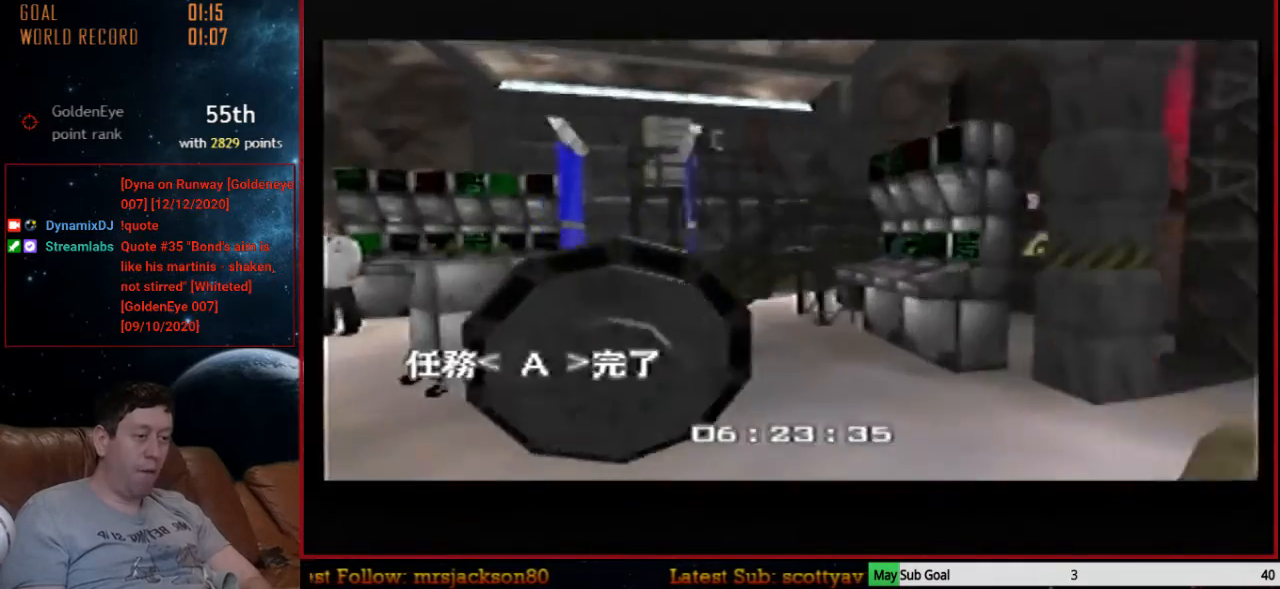
{"buttons": ["C_LEFT", "C_UP"], "left_stick": "center", "events": [[100, "left_stick", "center"]]}
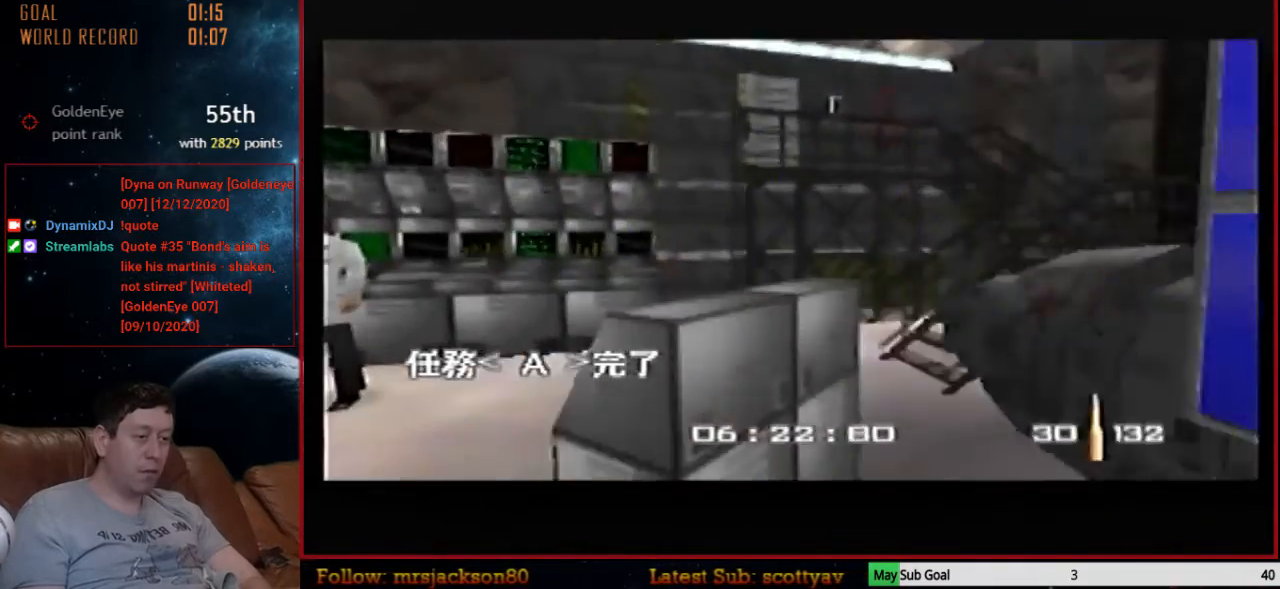
{"buttons": ["C_RIGHT", "C_UP"], "left_stick": "center", "events": [[200, "left_stick", "up-right"], [267, "C_LEFT", "up"], [267, "C_RIGHT", "down"], [400, "left_stick", "center"]]}
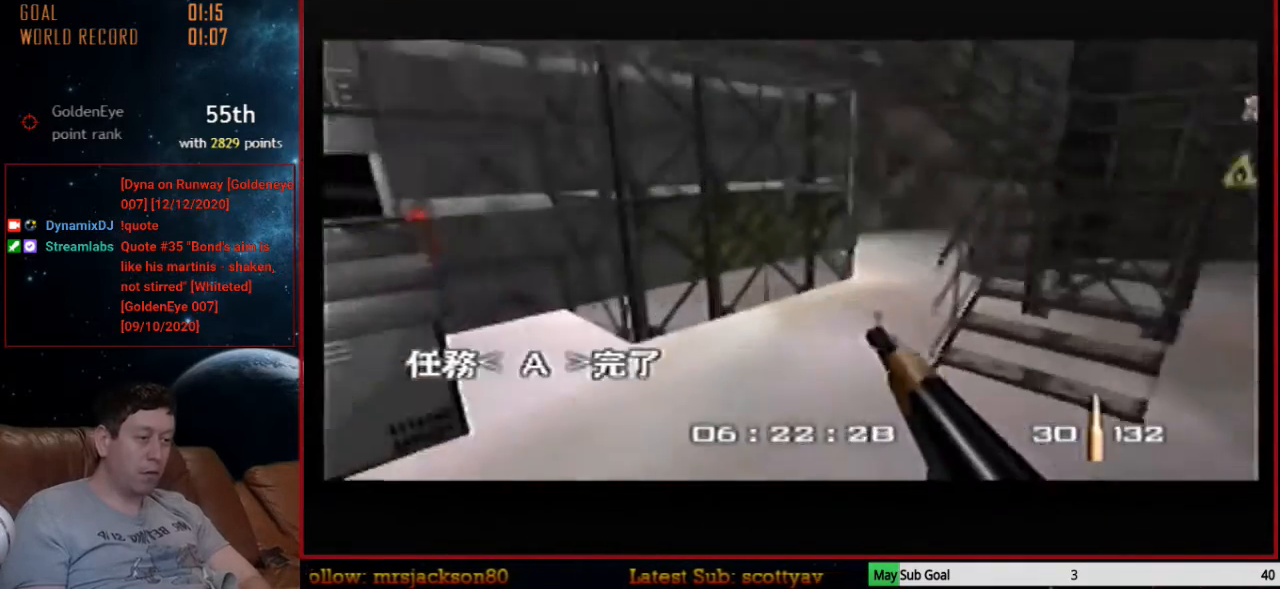
{"buttons": ["C_RIGHT", "C_UP"], "left_stick": "left", "events": [[433, "left_stick", "left"]]}
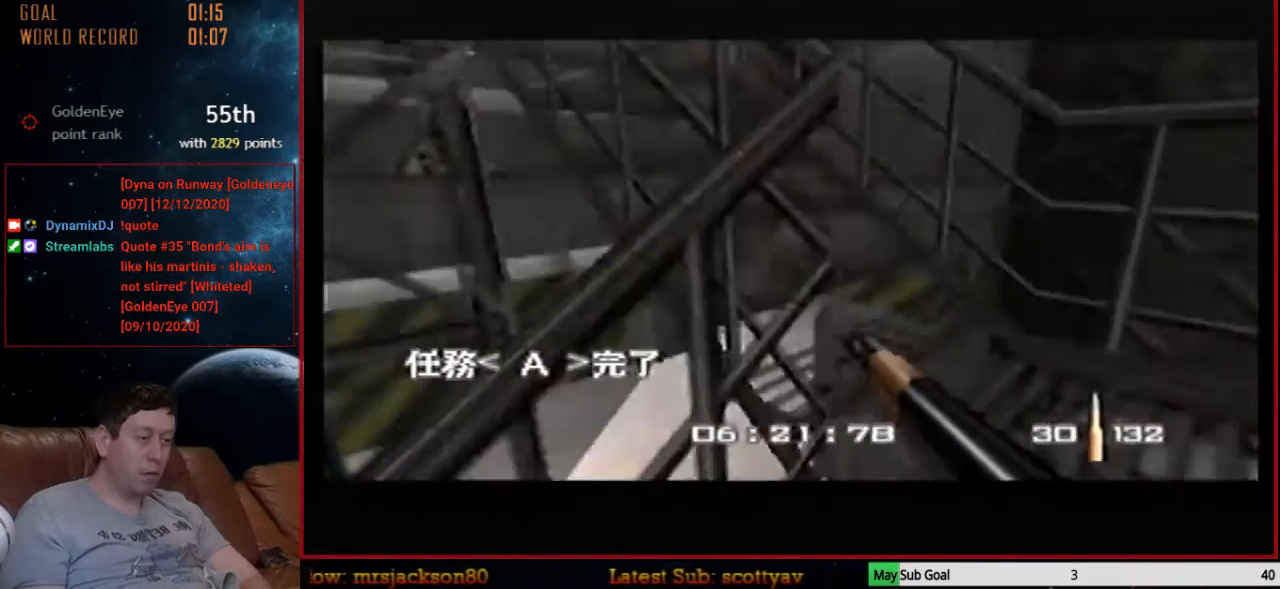
{"buttons": ["C_RIGHT", "C_UP"], "left_stick": "left", "events": []}
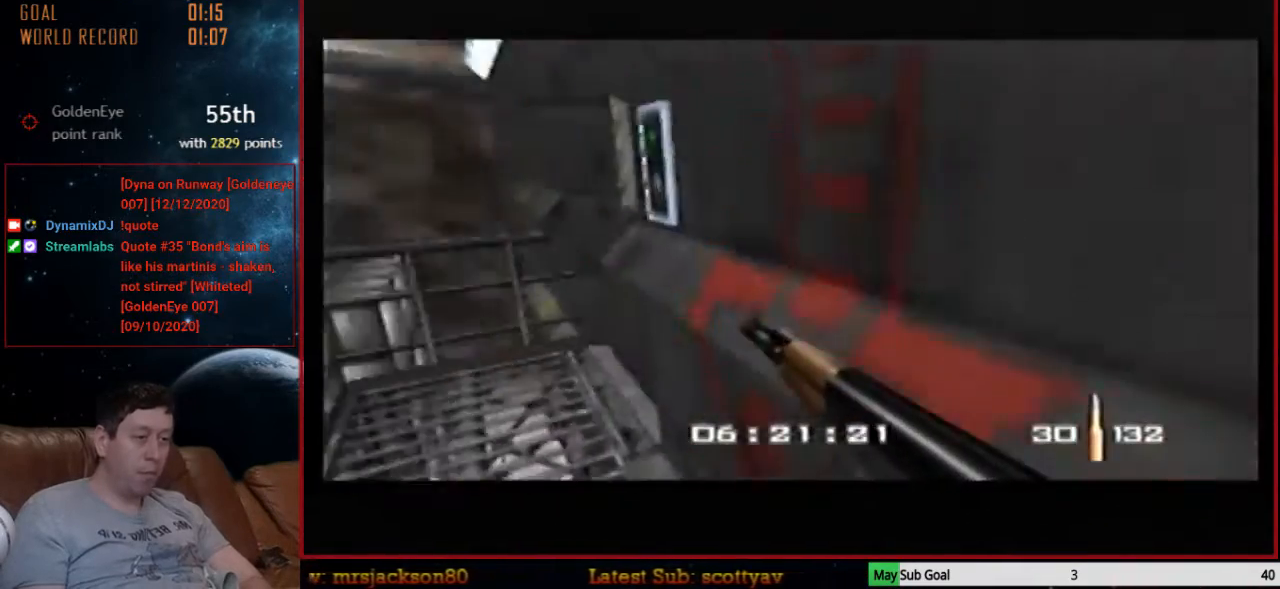
{"buttons": ["C_RIGHT", "C_UP"], "left_stick": "up-left", "events": [[133, "left_stick", "right"], [333, "B", "down"], [333, "left_stick", "up-left"], [500, "B", "up"]]}
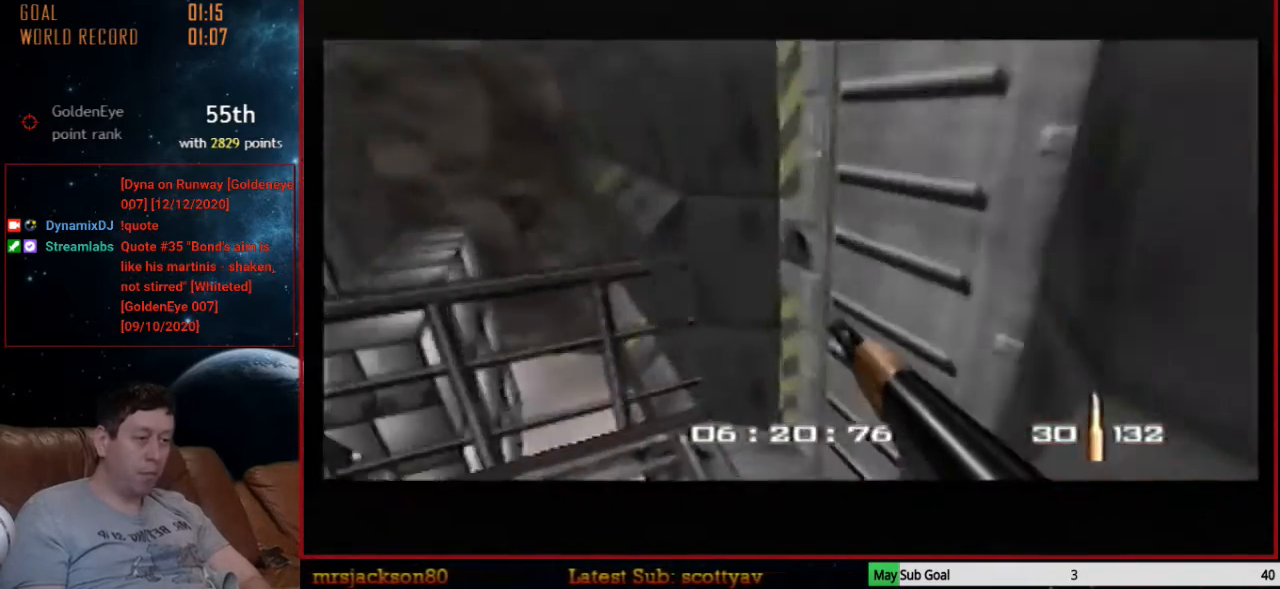
{"buttons": ["C_RIGHT", "C_UP"], "left_stick": "right", "events": [[33, "left_stick", "center"], [300, "left_stick", "right"]]}